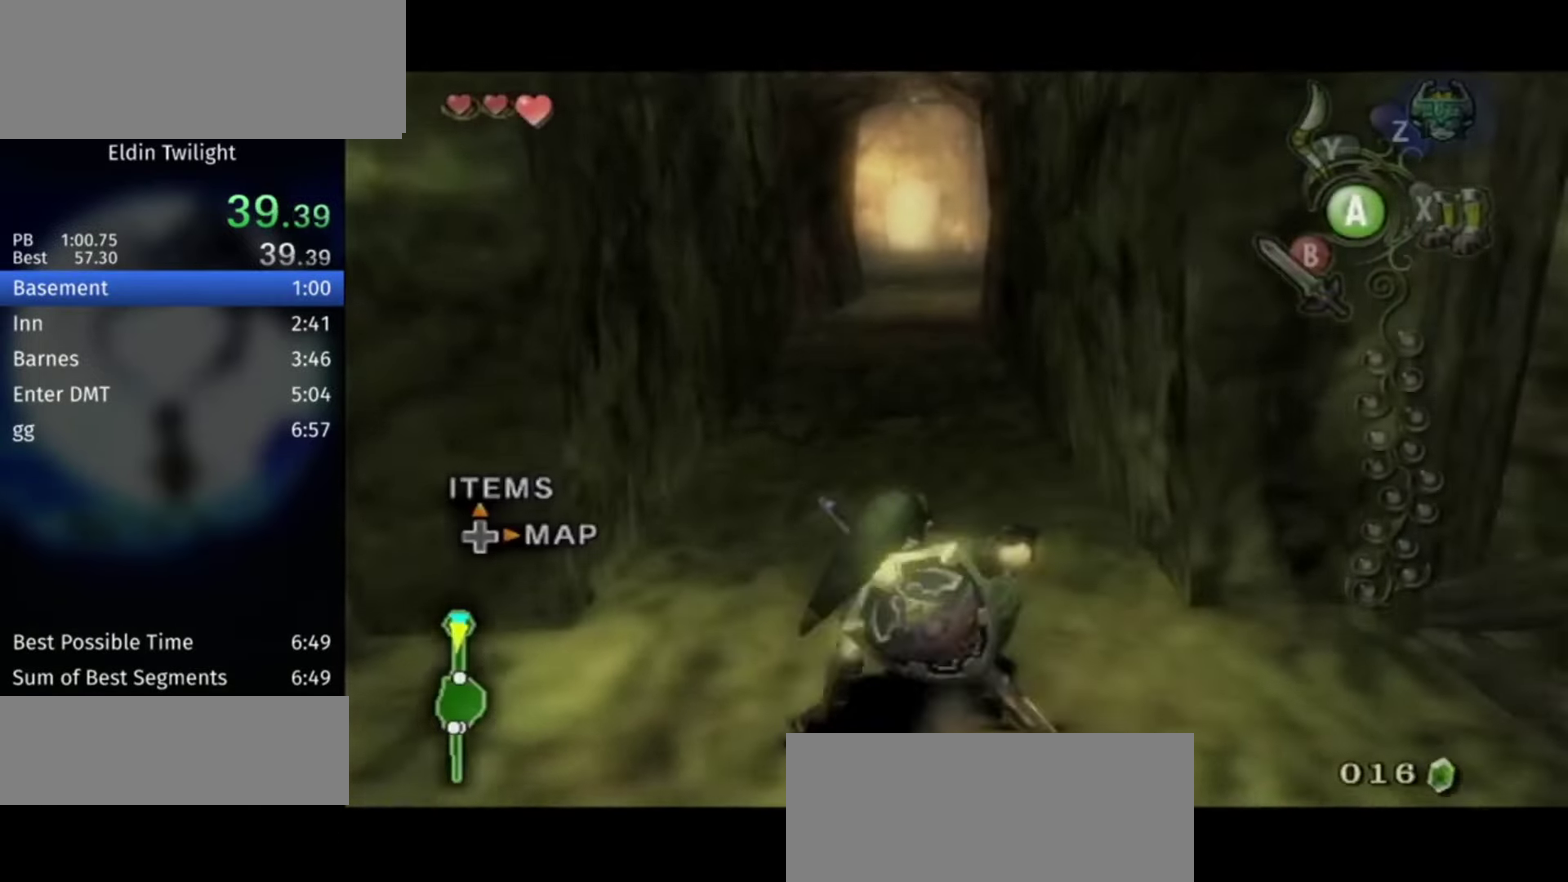
Gameplay with a controller (Nintendo layout); each line is a JSON object with the inputs held at the frame after it. "events" lists button and stick changes between this image and that frame as [ms after this image, input, new state], when the widget could be followed in between. Not read: L1 L3 R1 R3.
{"buttons": [], "left_stick": "center", "right_stick": "center", "events": [[67, "left_stick", "up"], [267, "Z", "down"], [334, "Z", "up"], [400, "A", "down"], [467, "left_stick", "center"], [500, "A", "up"]]}
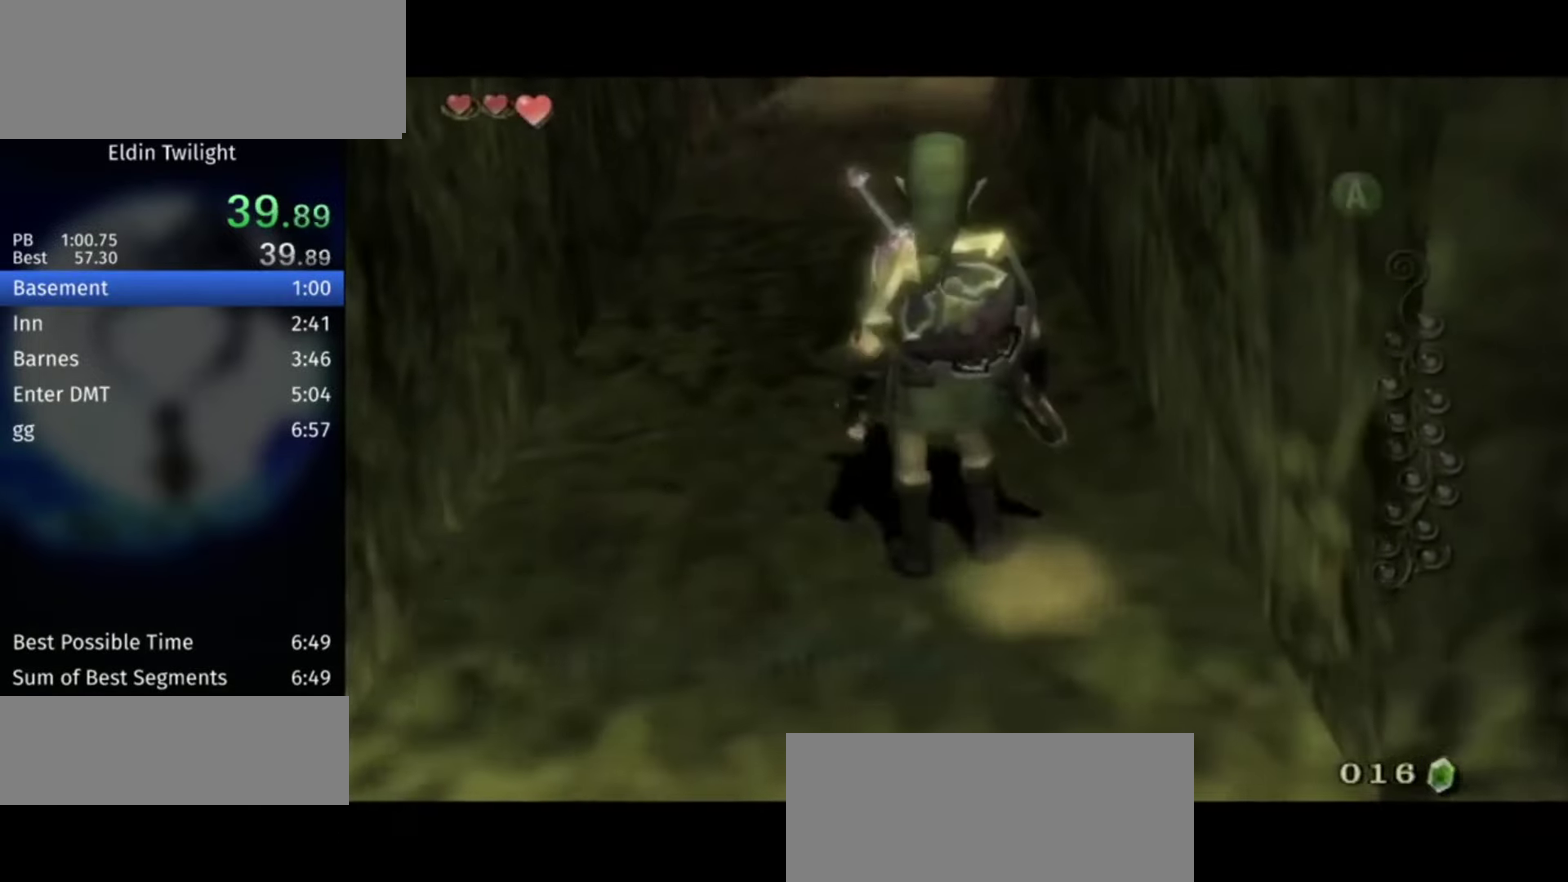
{"buttons": [], "left_stick": "center", "right_stick": "center", "events": [[34, "A", "down"], [100, "A", "up"], [134, "A", "down"], [200, "A", "up"], [234, "A", "down"], [334, "A", "up"]]}
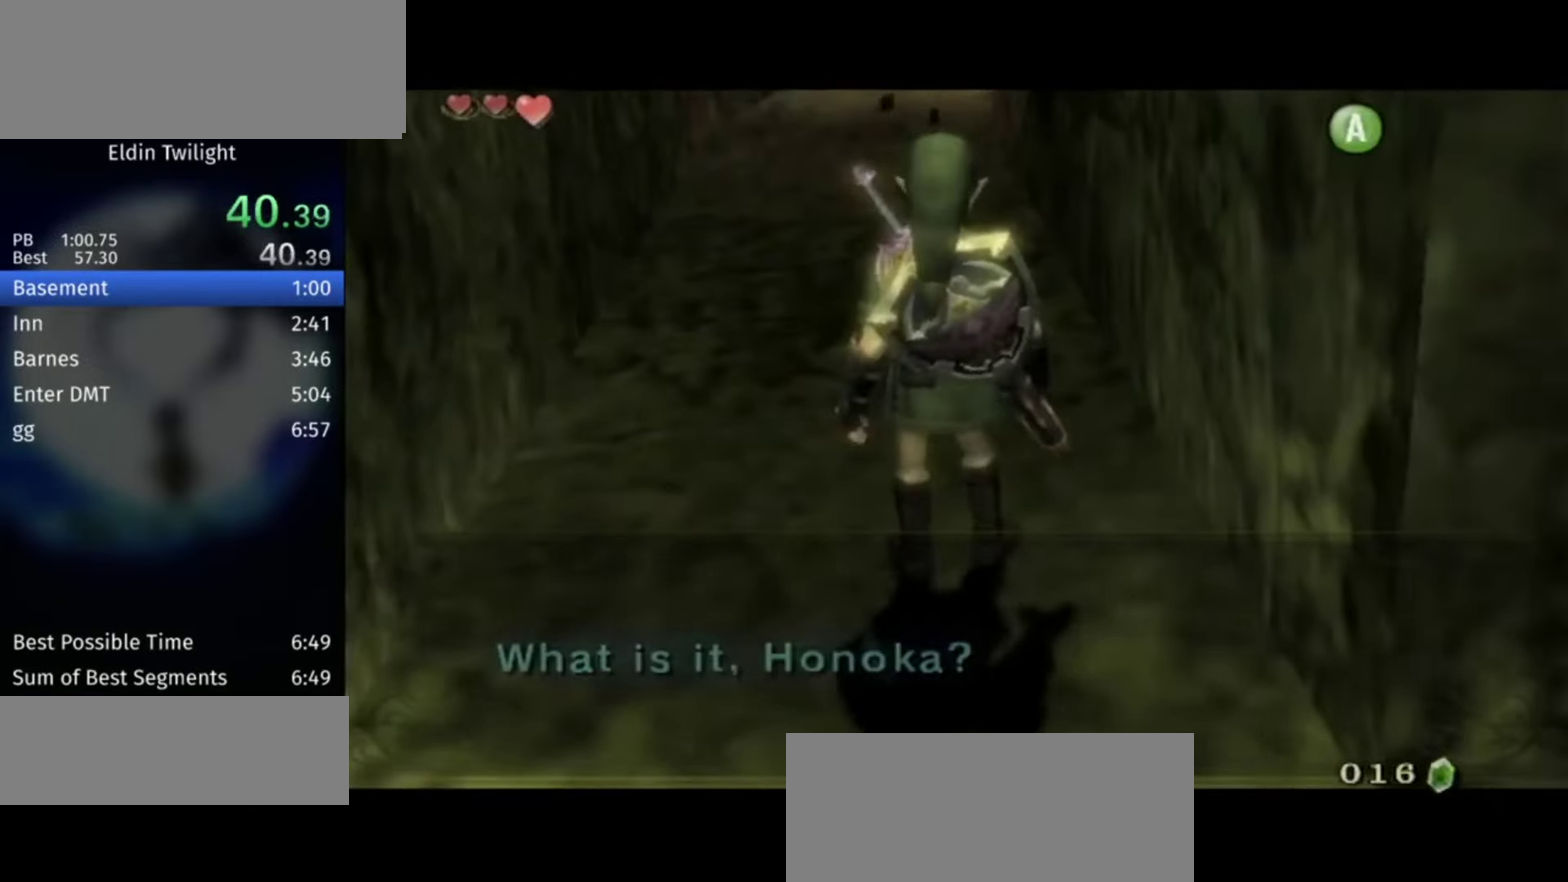
{"buttons": [], "left_stick": "center", "right_stick": "center", "events": [[200, "A", "down"], [267, "A", "up"], [400, "A", "down"], [434, "A", "up"]]}
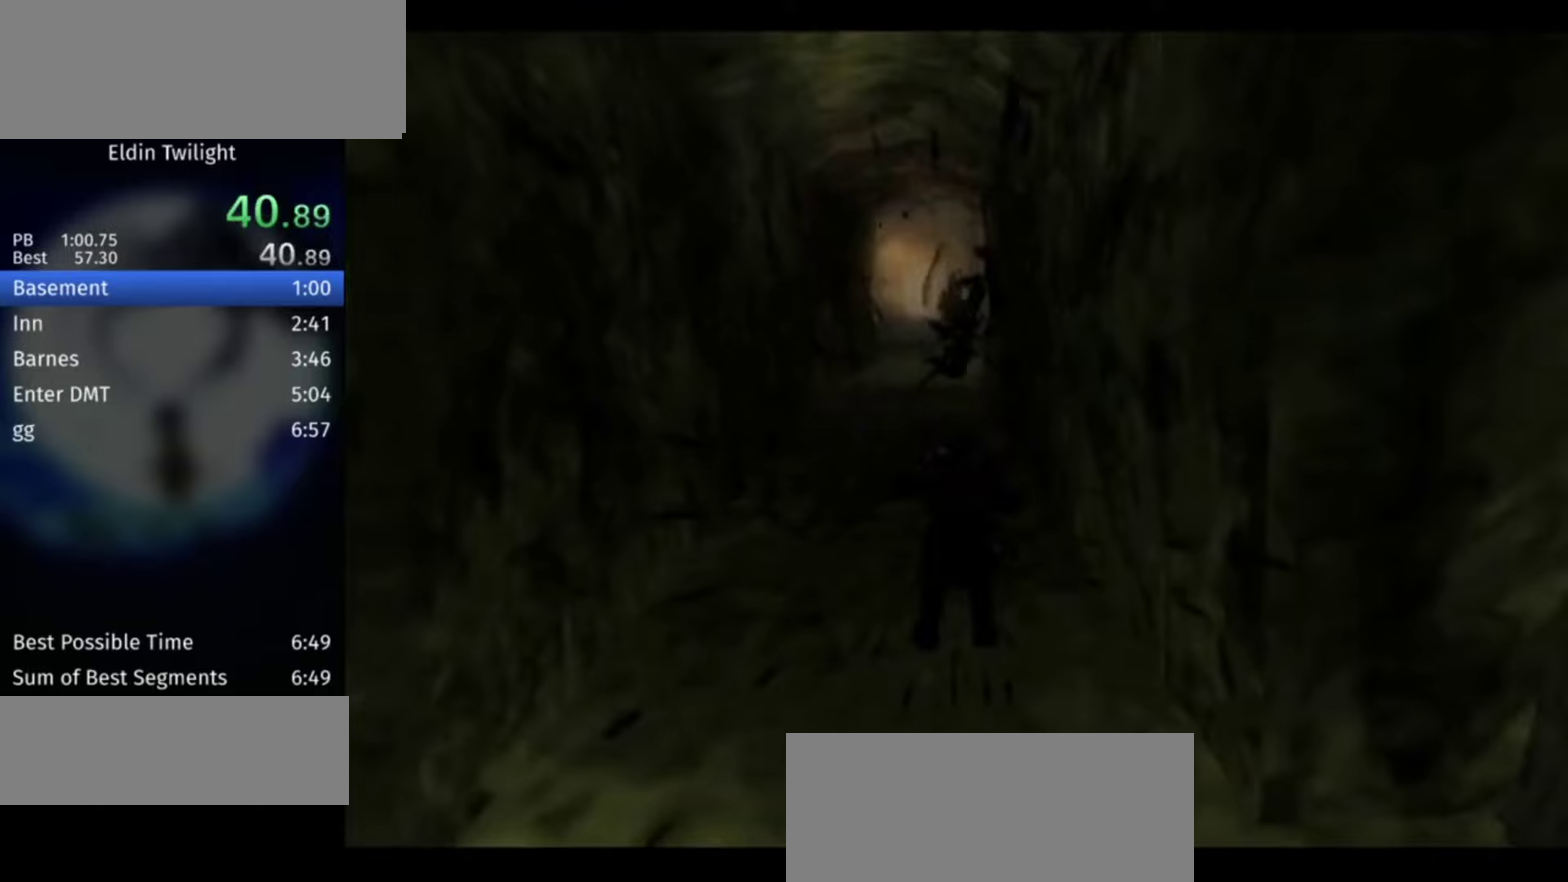
{"buttons": ["A"], "left_stick": "up", "right_stick": "center", "events": [[100, "left_stick", "up"], [233, "A", "down"], [267, "A", "up"], [300, "A", "down"], [400, "A", "up"], [467, "A", "down"]]}
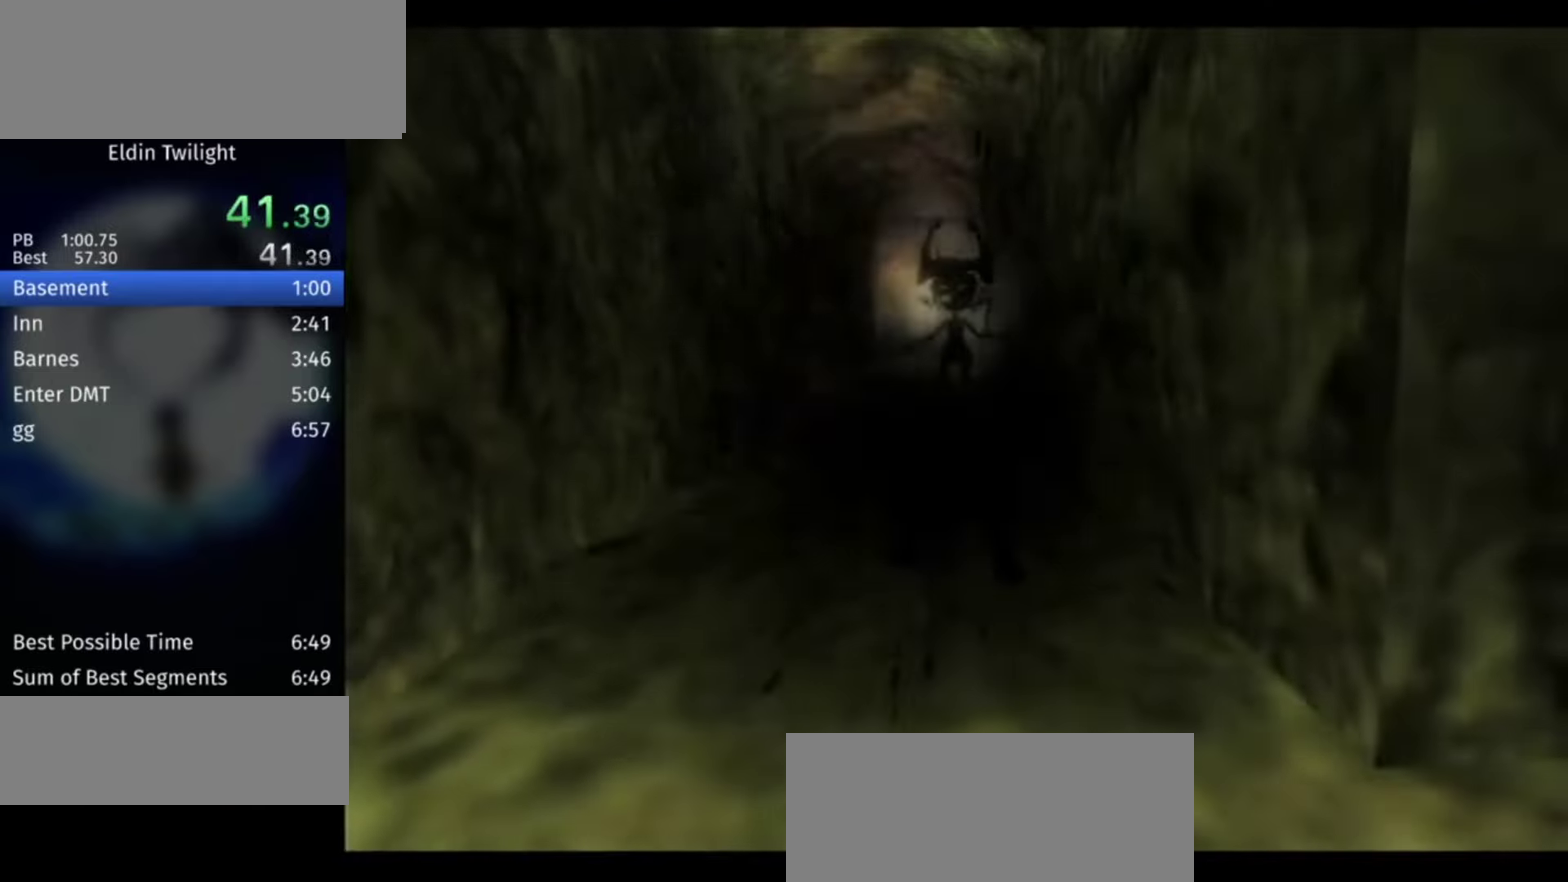
{"buttons": [], "left_stick": "up", "right_stick": "center", "events": [[33, "A", "up"], [100, "A", "down"], [167, "A", "up"], [267, "A", "down"], [333, "A", "up"], [400, "A", "down"], [467, "A", "up"]]}
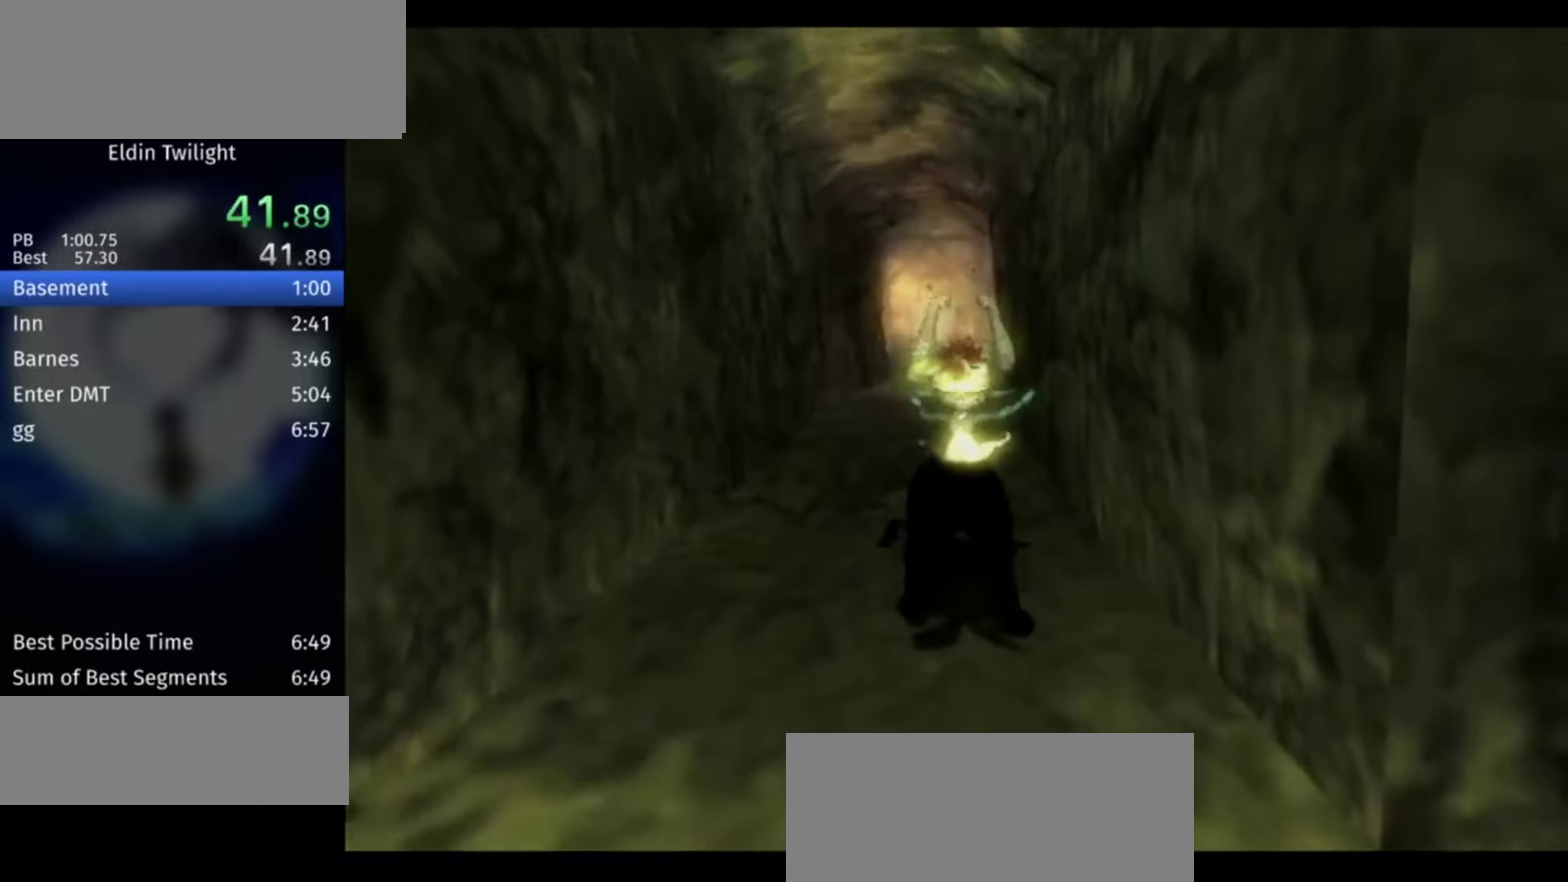
{"buttons": ["A"], "left_stick": "up", "right_stick": "center", "events": [[67, "A", "down"], [133, "A", "up"], [200, "A", "down"], [267, "A", "up"], [367, "A", "down"], [433, "A", "up"], [500, "A", "down"]]}
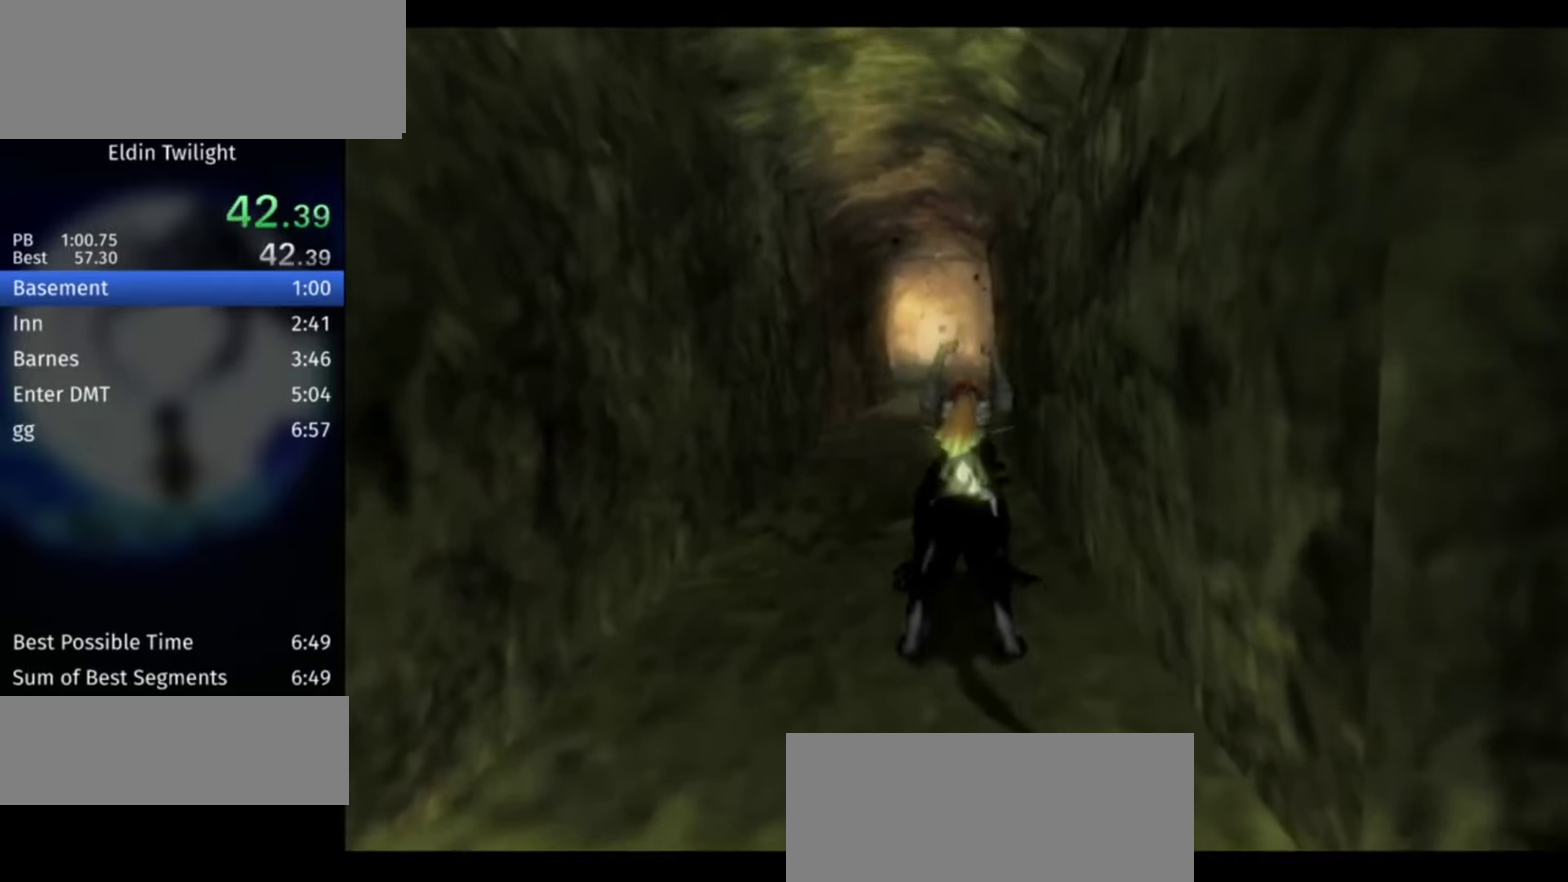
{"buttons": [], "left_stick": "up", "right_stick": "center", "events": [[67, "A", "up"], [133, "A", "down"], [200, "A", "up"], [300, "A", "down"], [367, "A", "up"], [433, "A", "down"], [500, "A", "up"]]}
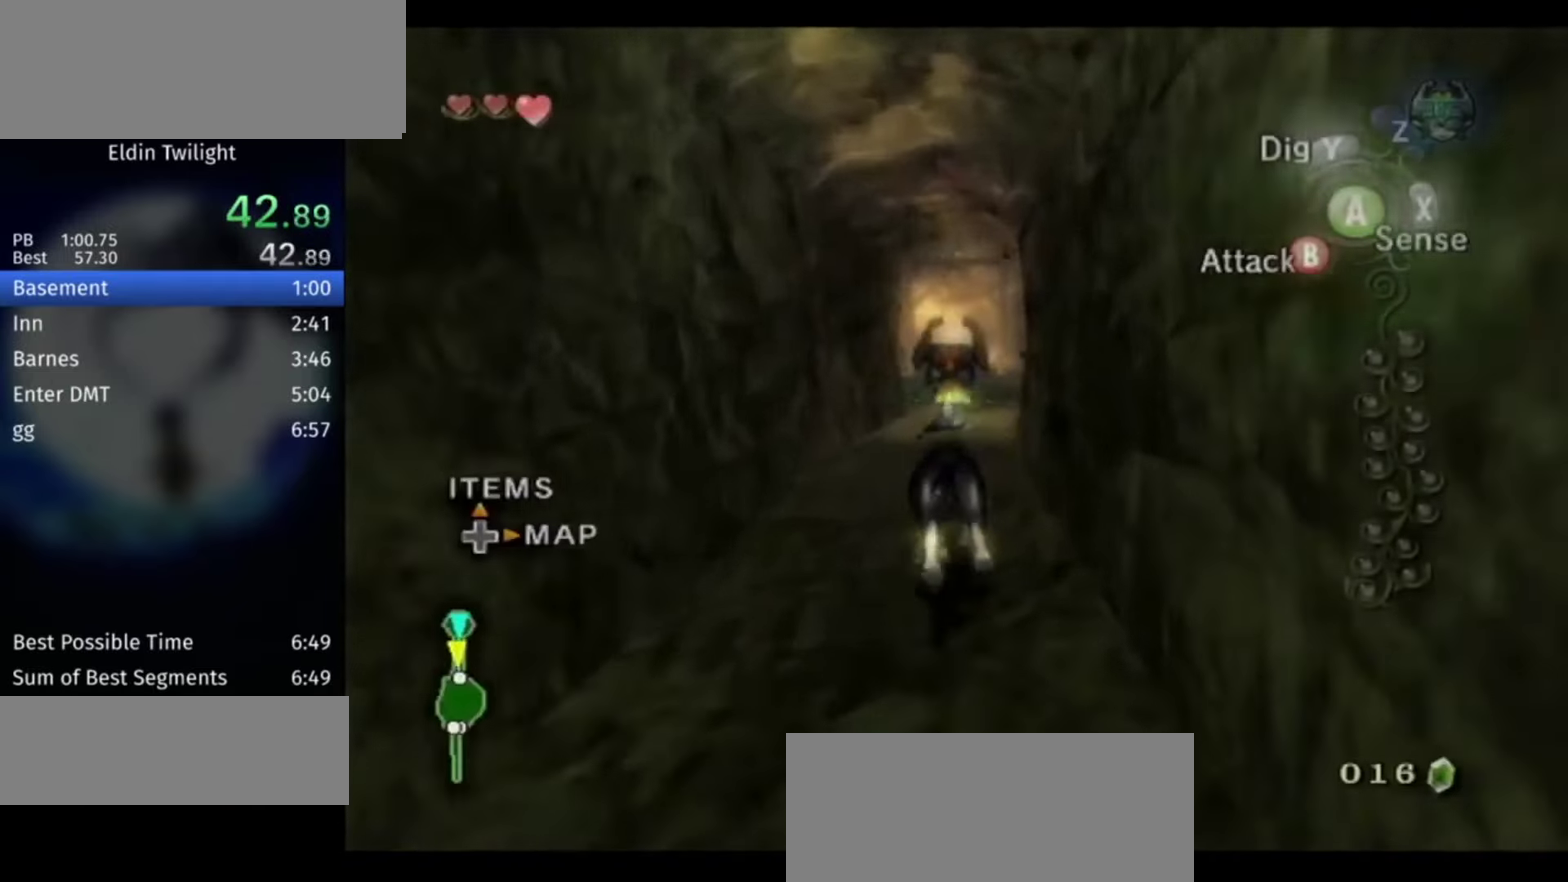
{"buttons": [], "left_stick": "up", "right_stick": "center", "events": [[433, "X", "down"], [500, "X", "up"]]}
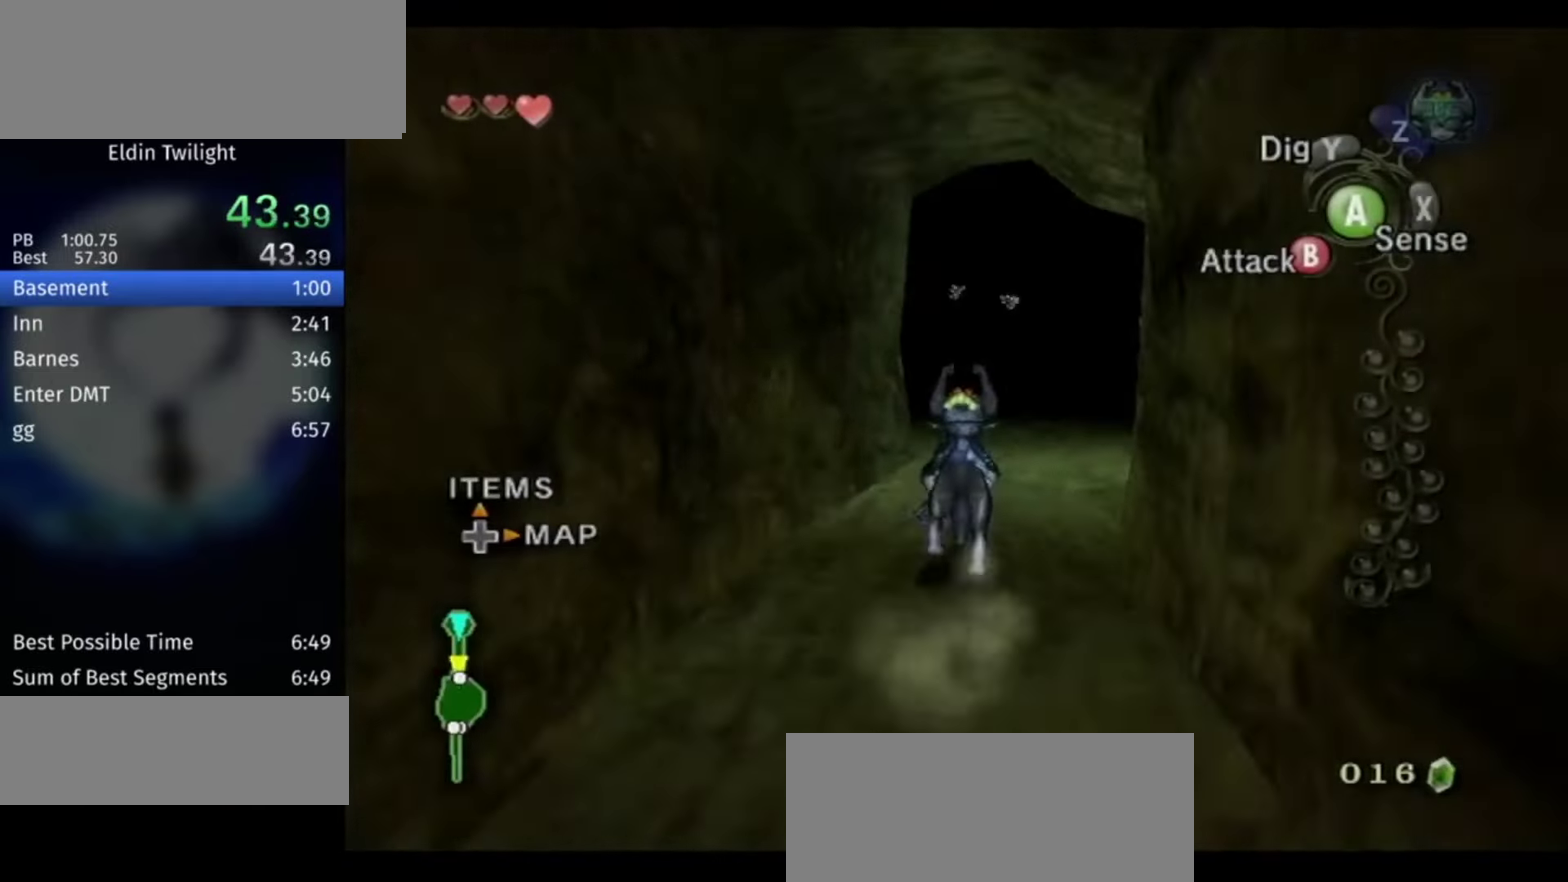
{"buttons": [], "left_stick": "up", "right_stick": "center"}
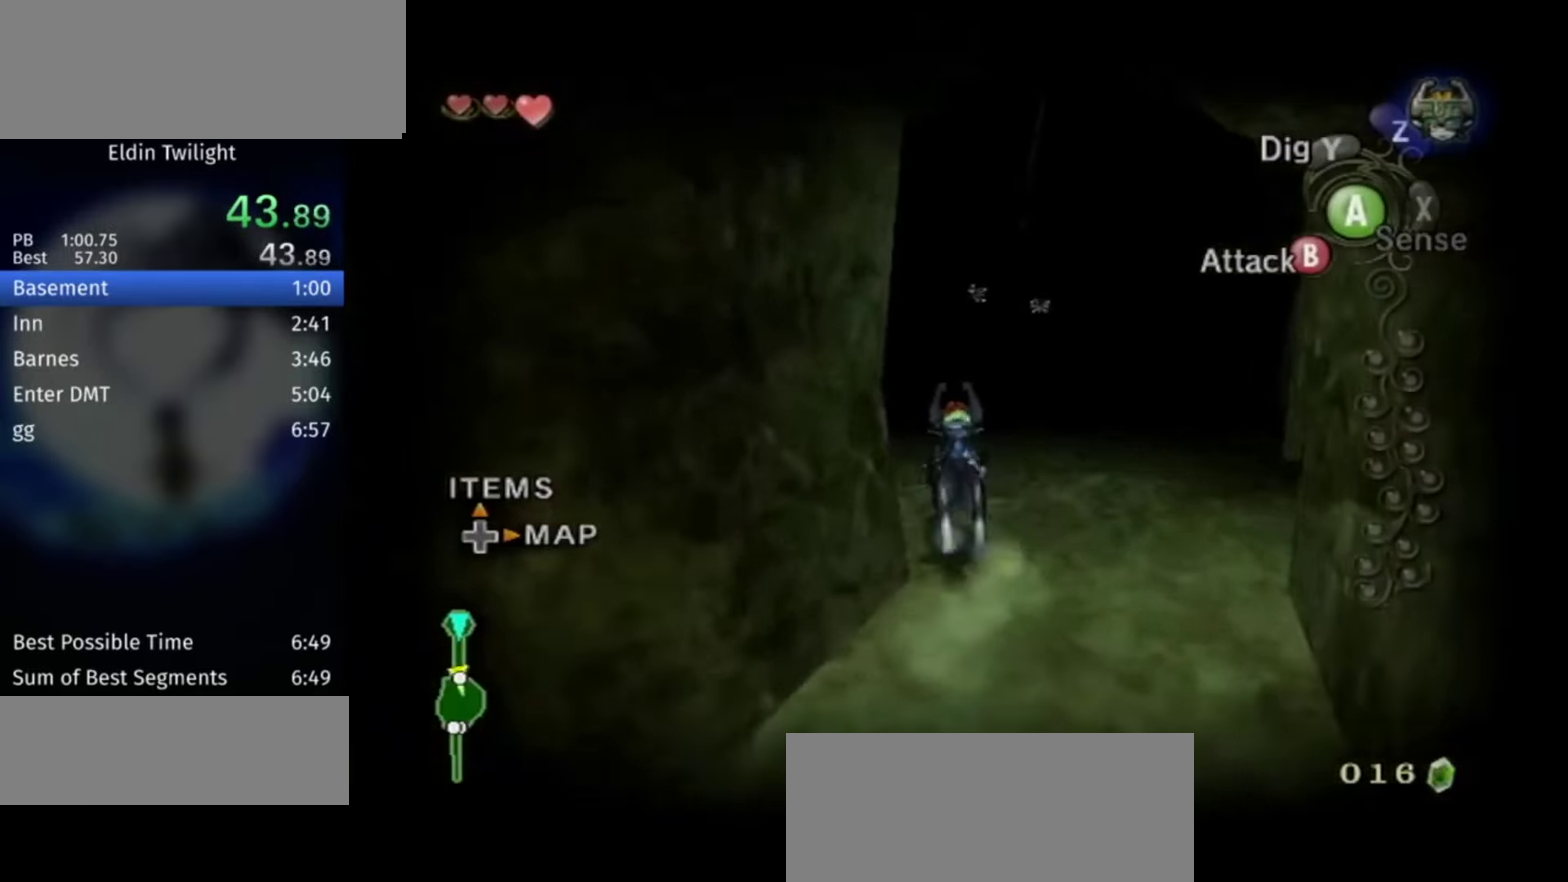
{"buttons": [], "left_stick": "up", "right_stick": "center"}
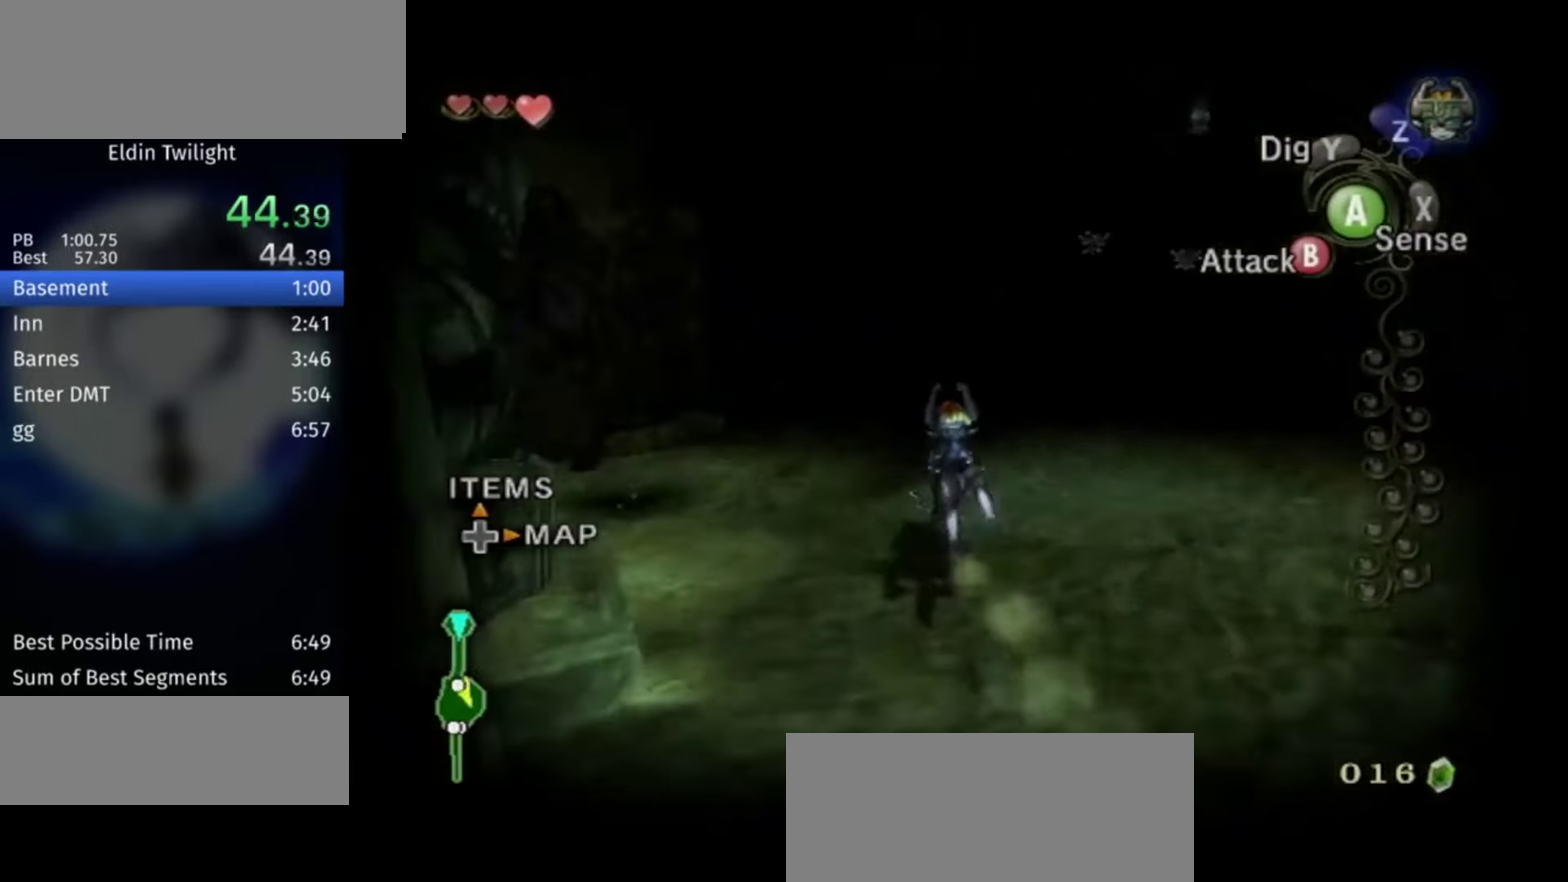
{"buttons": ["B"], "left_stick": "center", "right_stick": "center", "events": [[233, "left_stick", "center"], [267, "B", "down"]]}
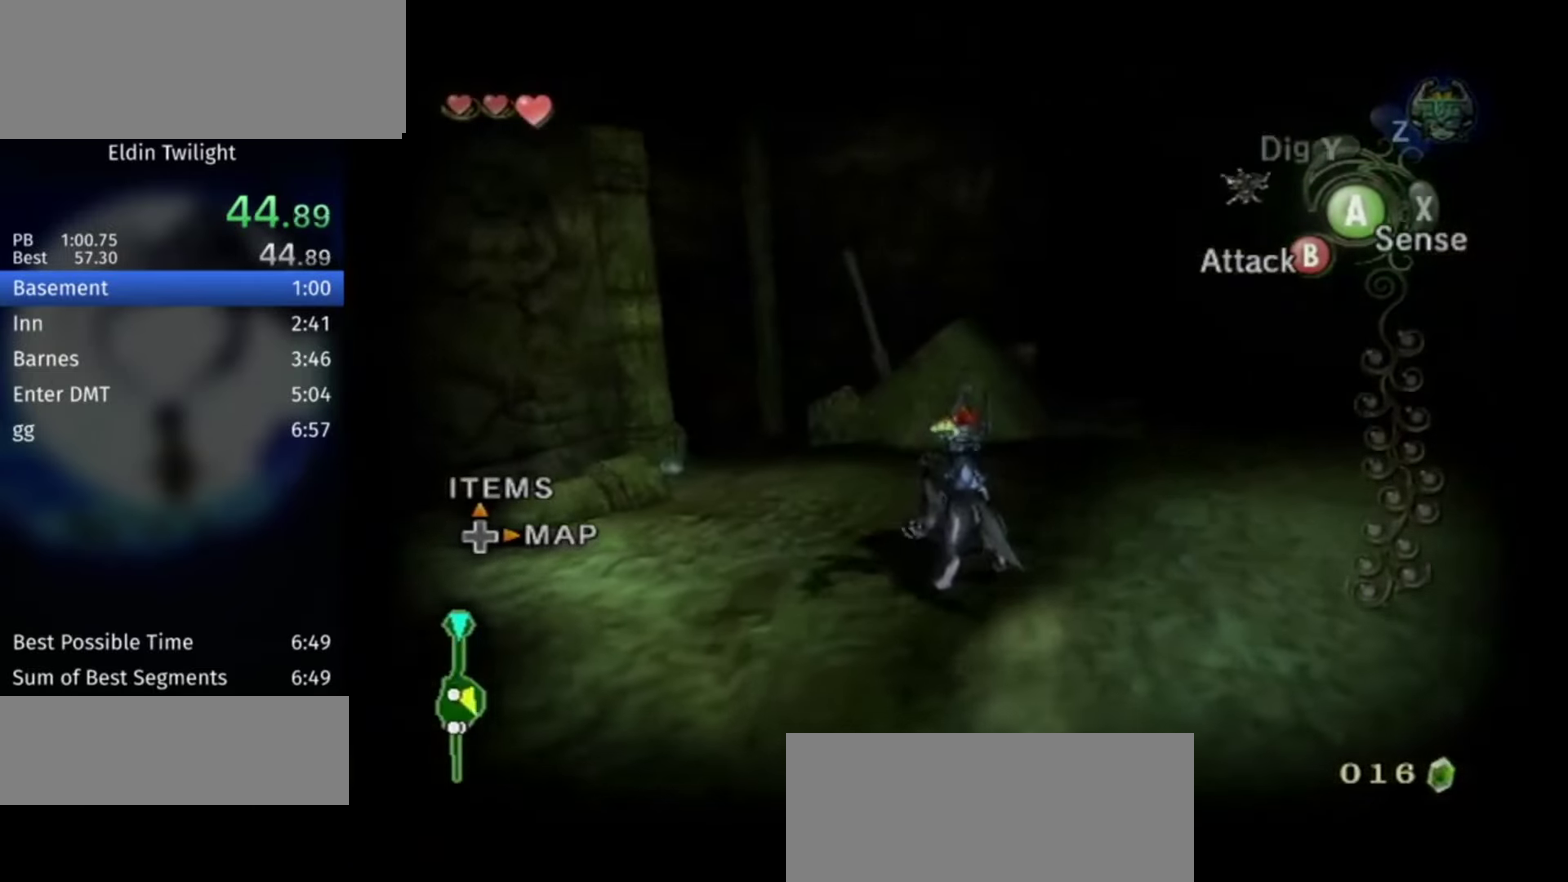
{"buttons": ["B"], "left_stick": "right", "right_stick": "center", "events": [[33, "left_stick", "right"]]}
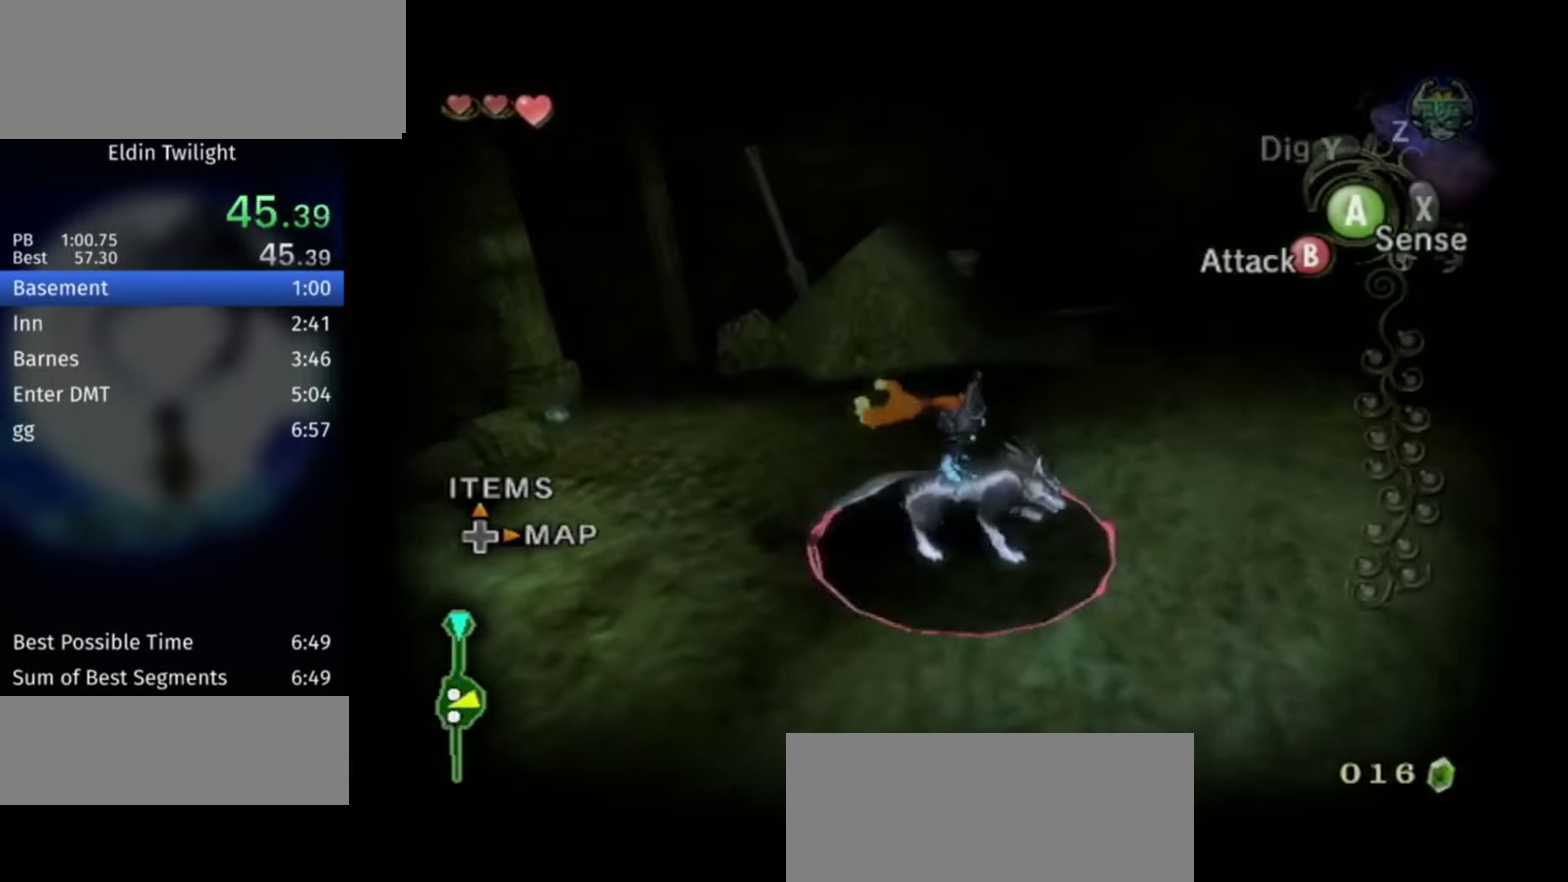
{"buttons": ["B"], "left_stick": "right", "right_stick": "center"}
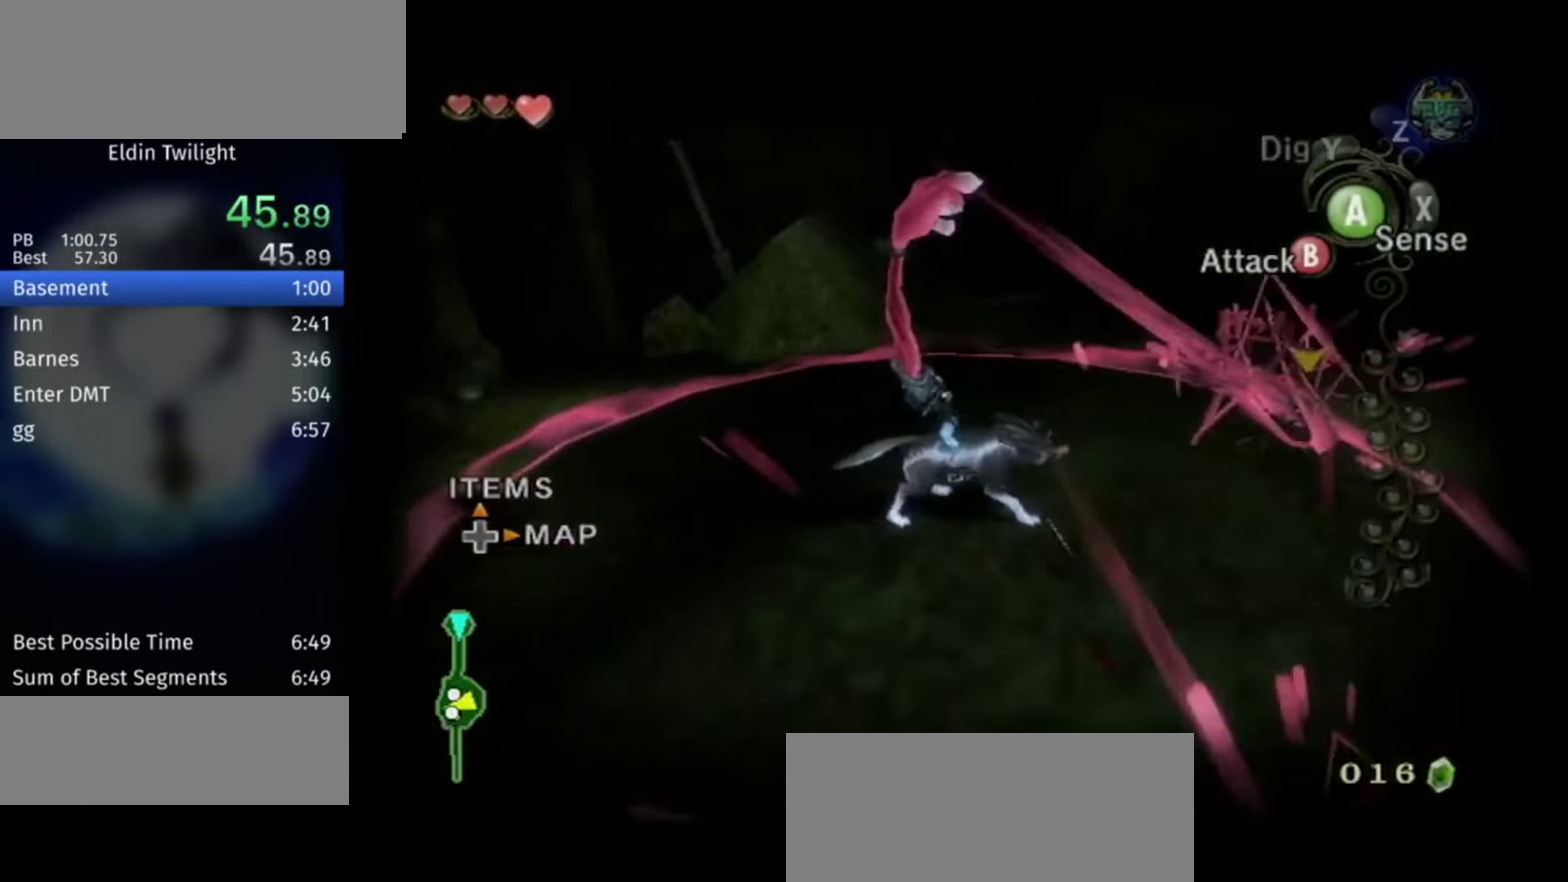
{"buttons": ["B"], "left_stick": "right", "right_stick": "center"}
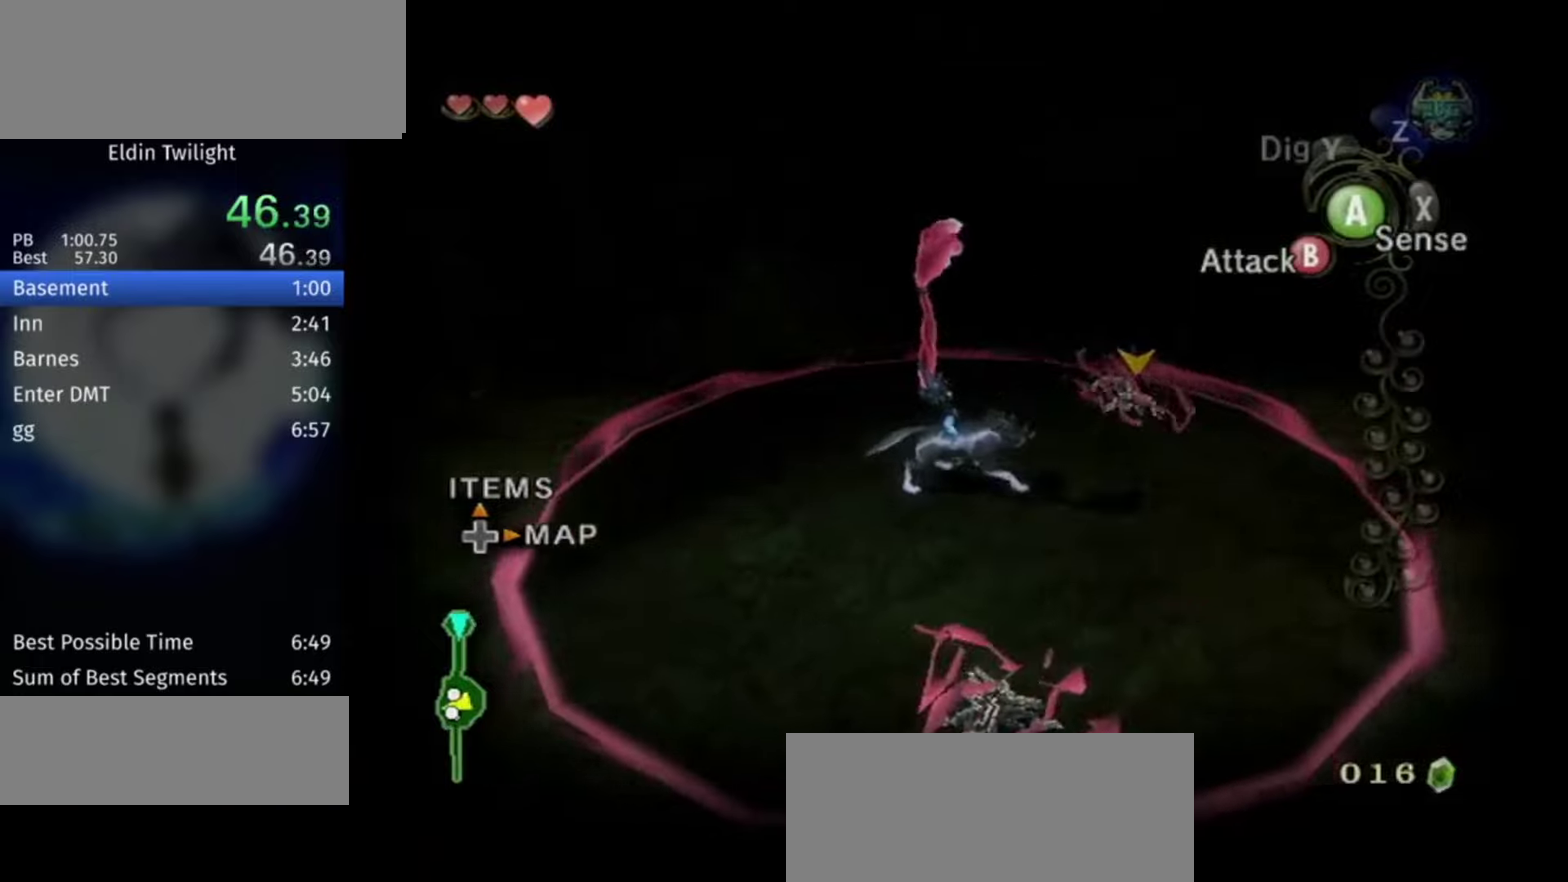
{"buttons": [], "left_stick": "center", "right_stick": "center", "events": [[33, "B", "up"], [100, "left_stick", "center"]]}
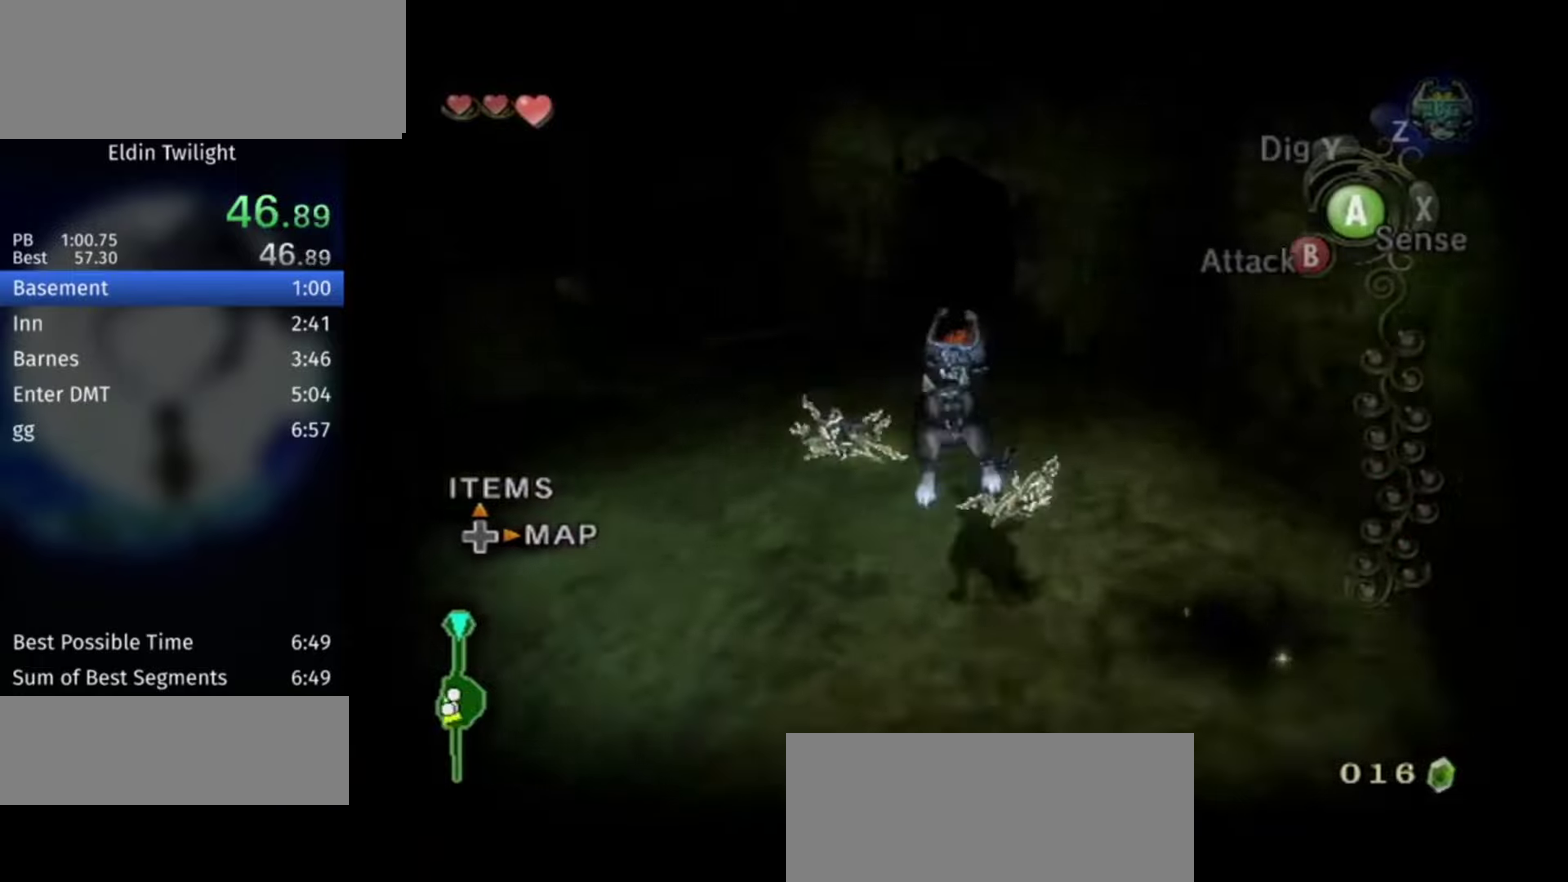
{"buttons": [], "left_stick": "right", "right_stick": "center", "events": [[500, "left_stick", "right"]]}
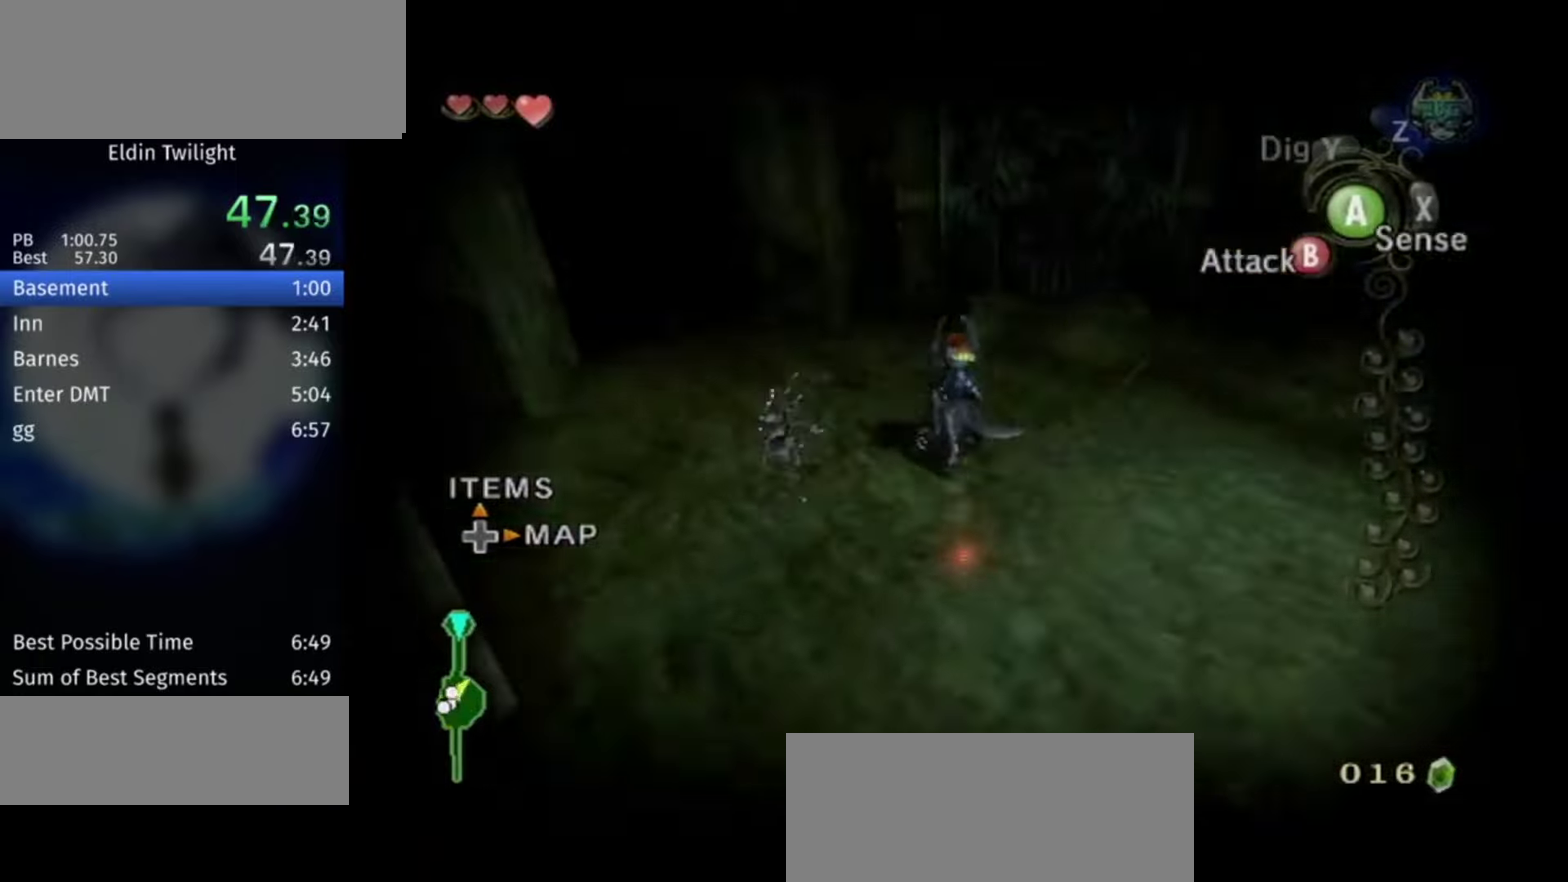
{"buttons": [], "left_stick": "up", "right_stick": "center"}
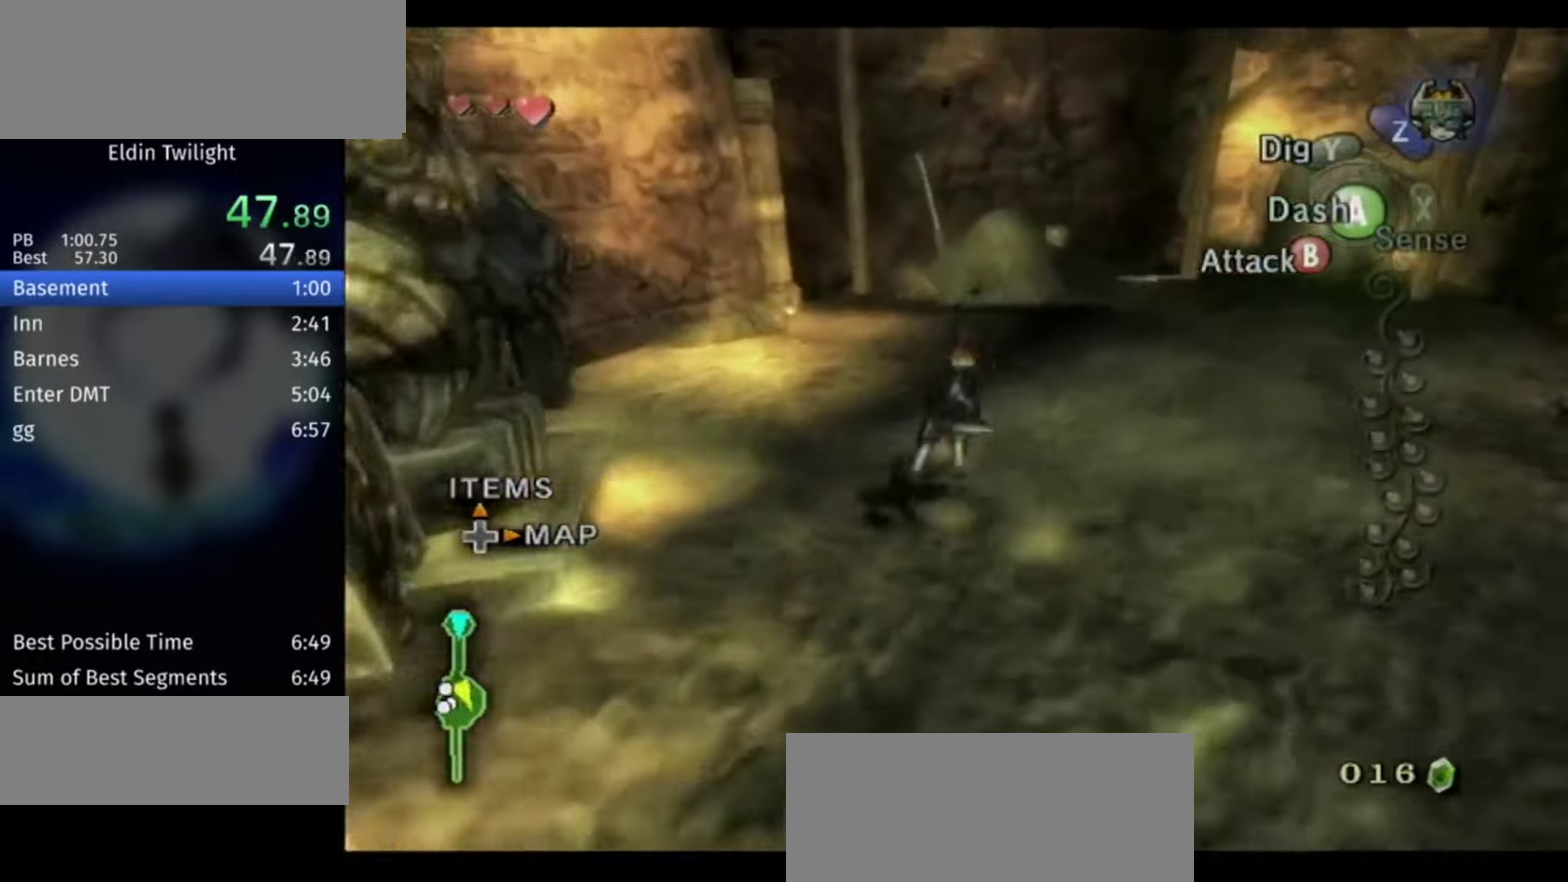
{"buttons": [], "left_stick": "up-right", "right_stick": "center"}
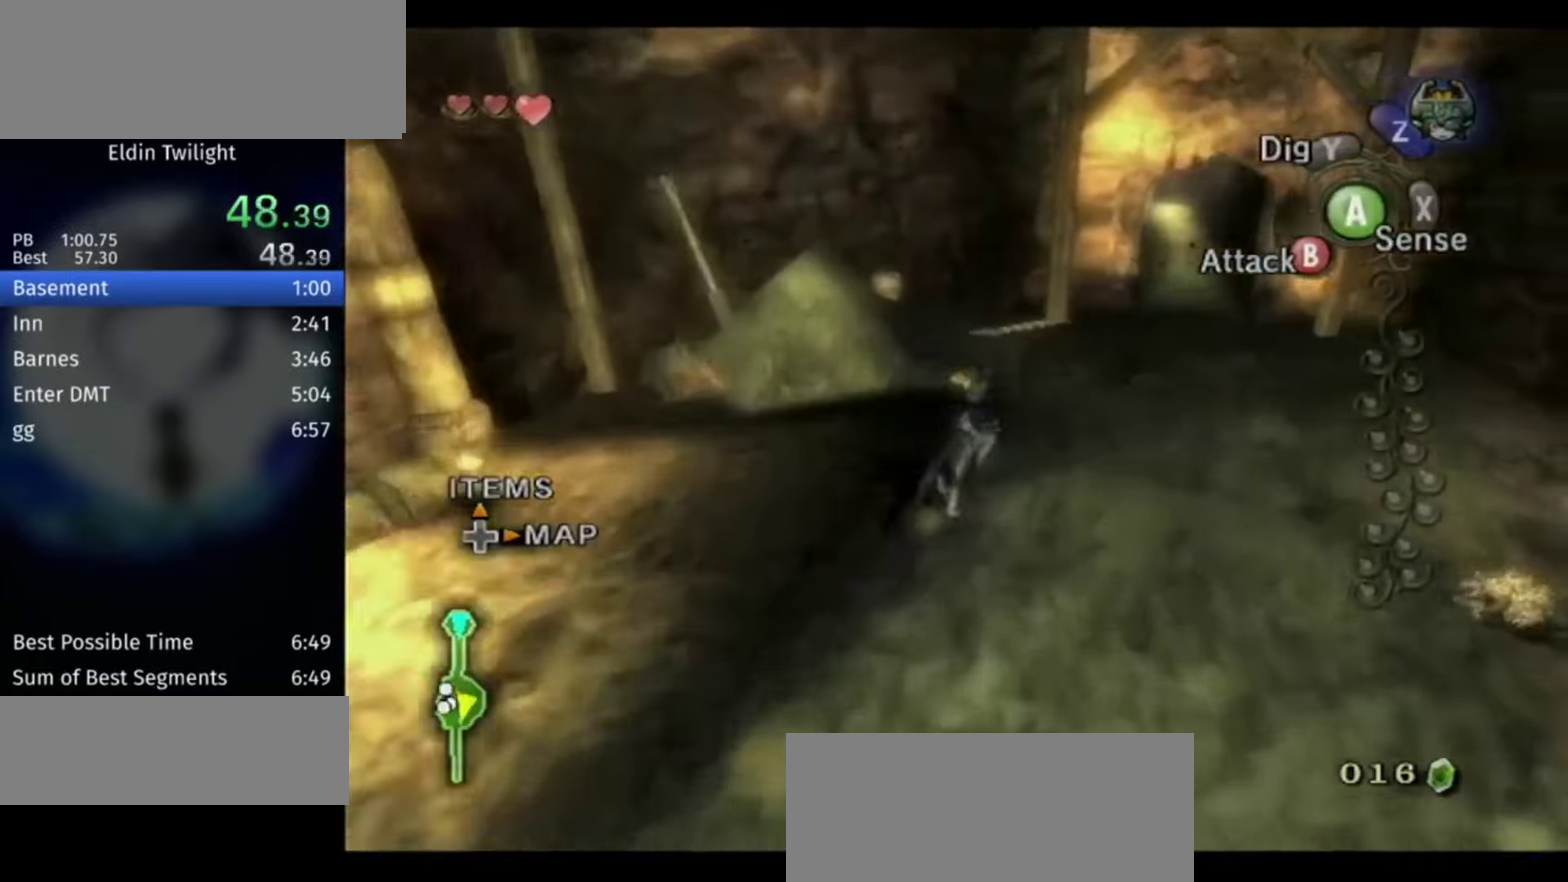
{"buttons": [], "left_stick": "up-right", "right_stick": "left", "events": [[133, "right_stick", "left"]]}
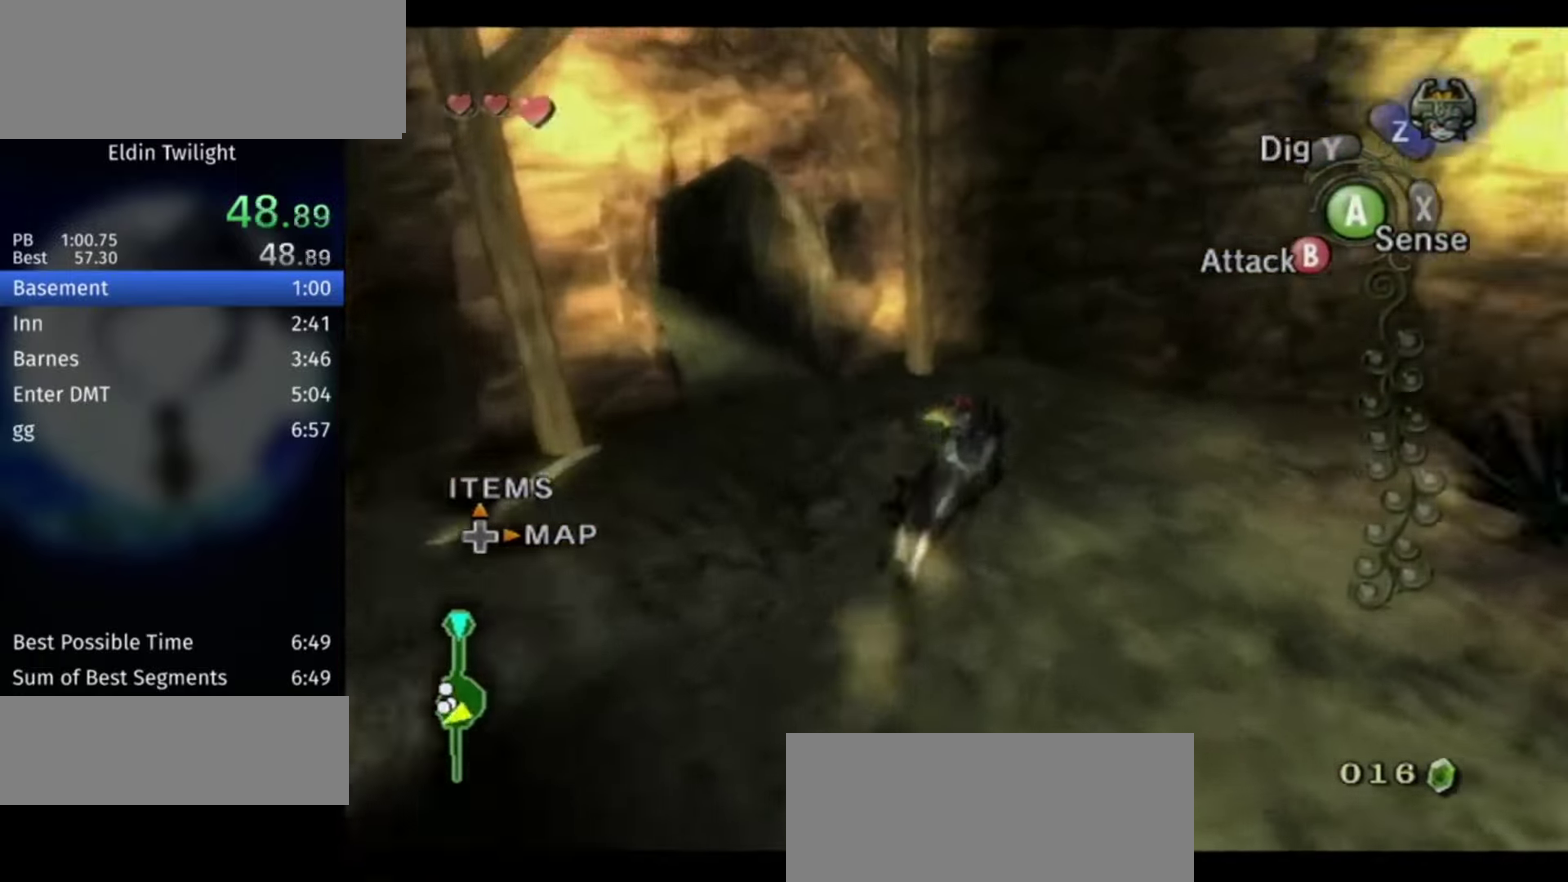
{"buttons": [], "left_stick": "up", "right_stick": "left", "events": [[466, "left_stick", "up"]]}
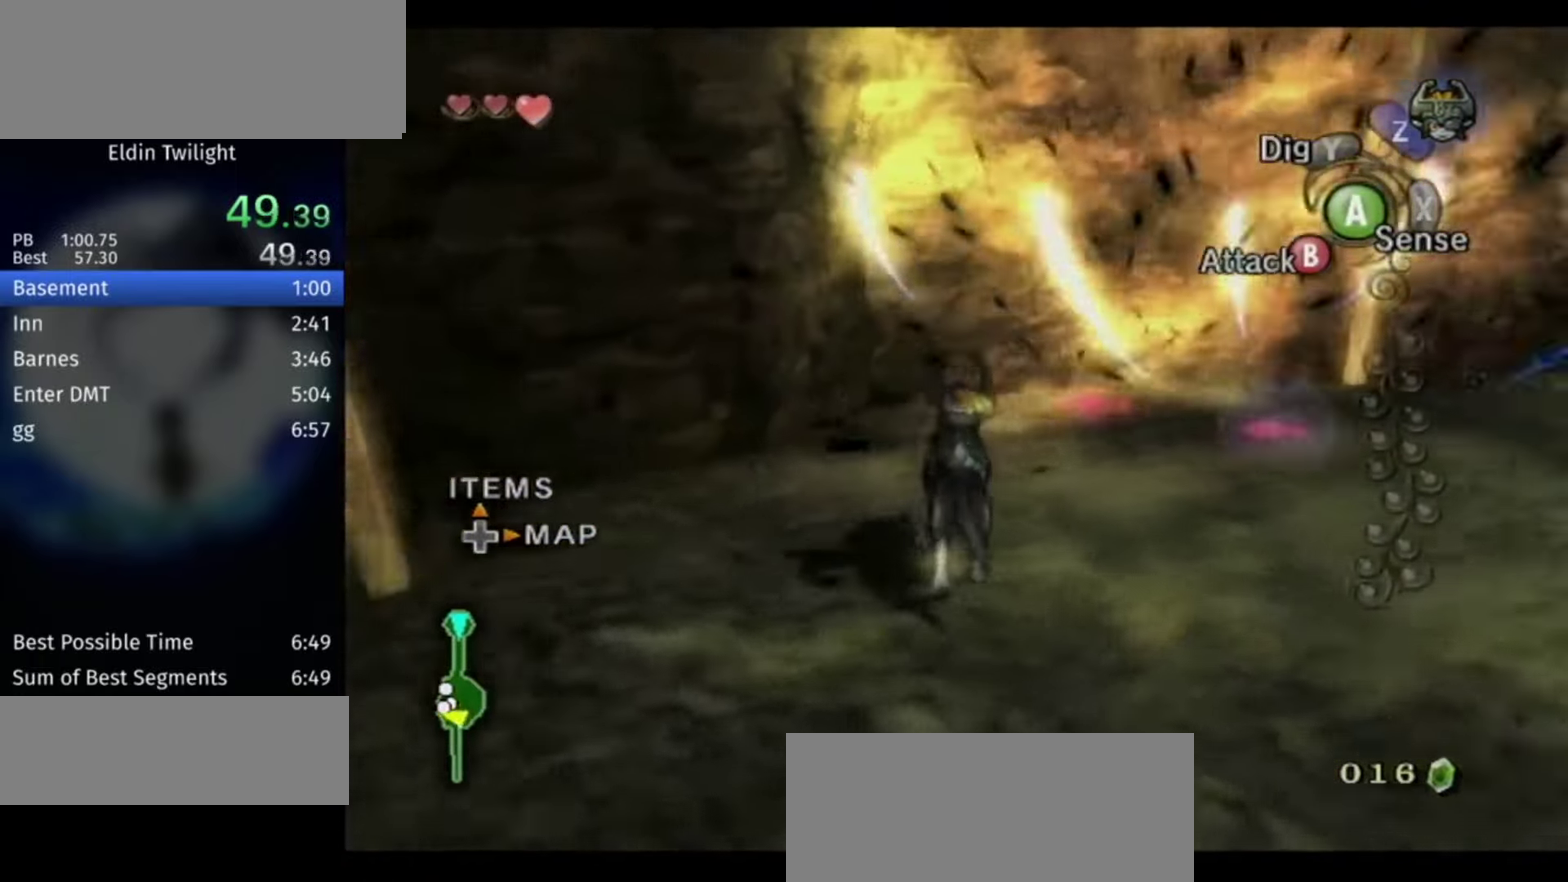
{"buttons": [], "left_stick": "center", "right_stick": "left"}
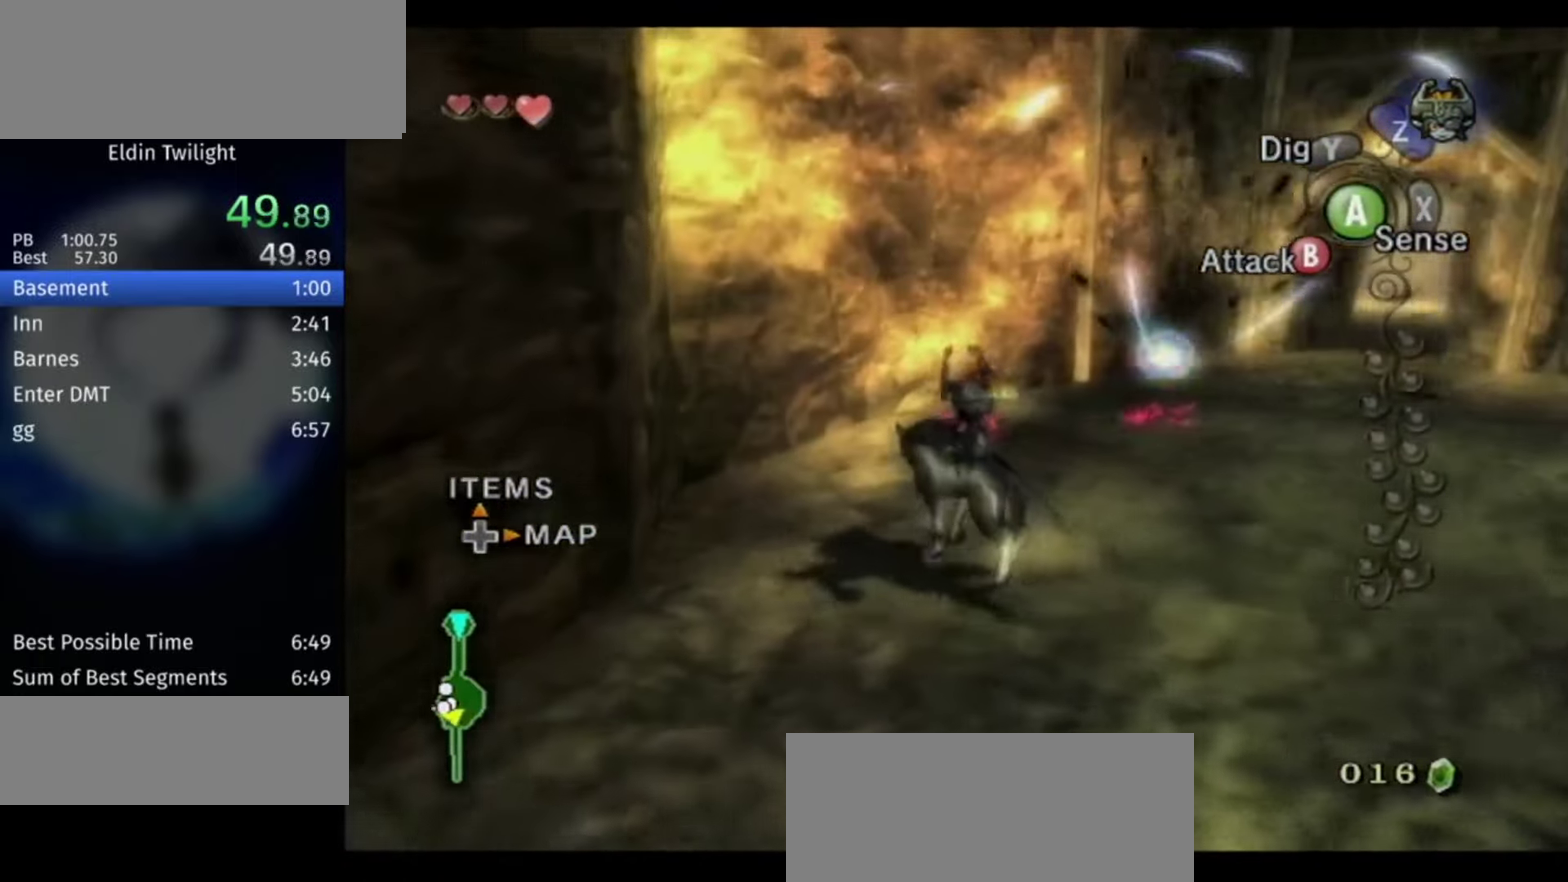
{"buttons": [], "left_stick": "center", "right_stick": "left"}
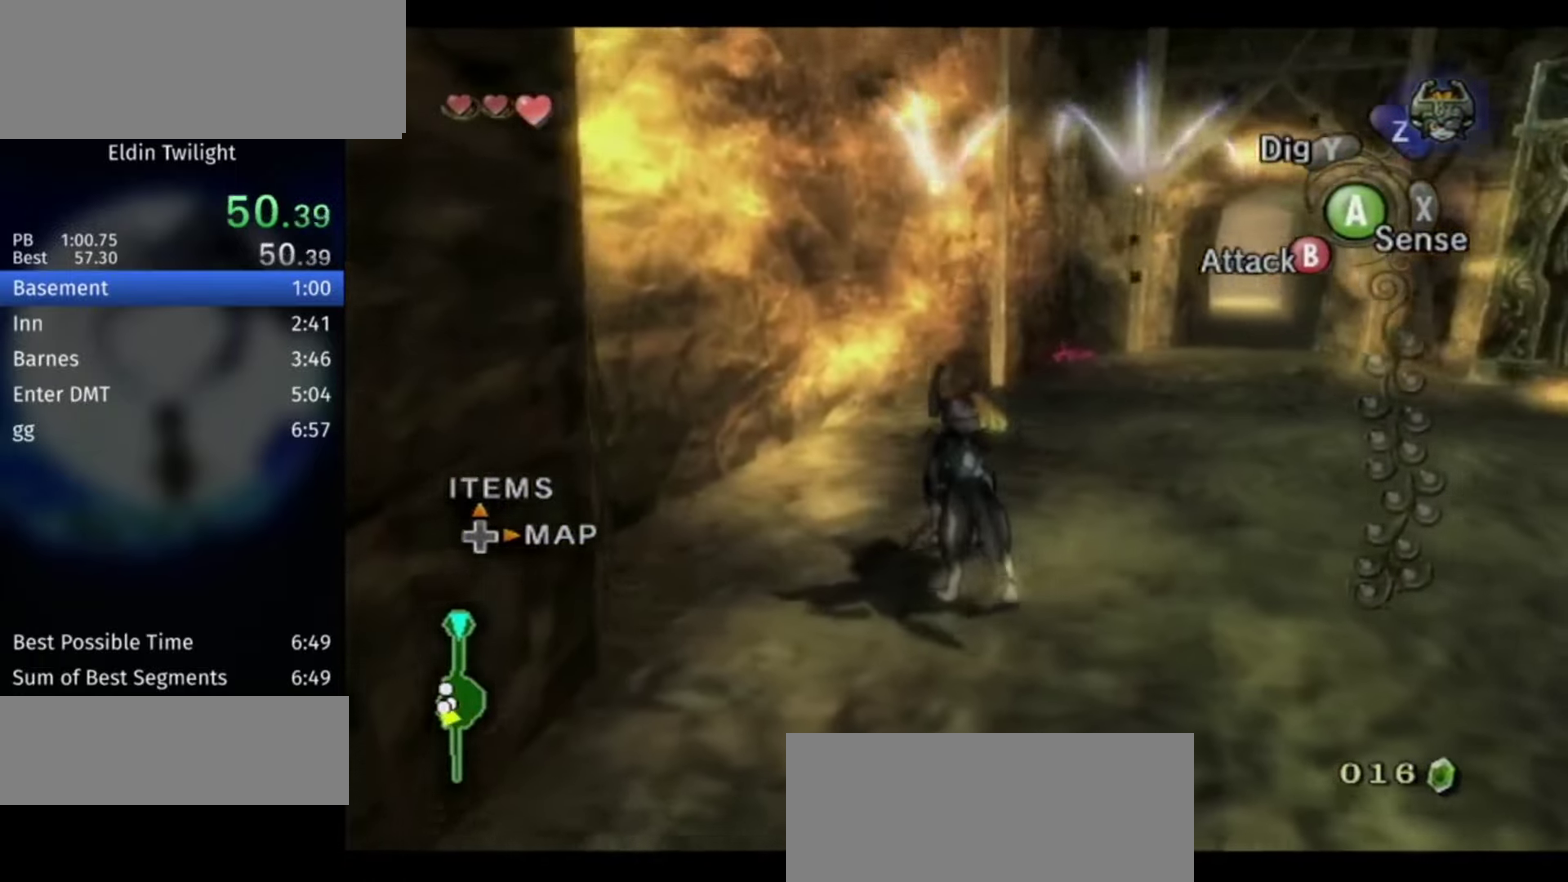
{"buttons": [], "left_stick": "up", "right_stick": "left"}
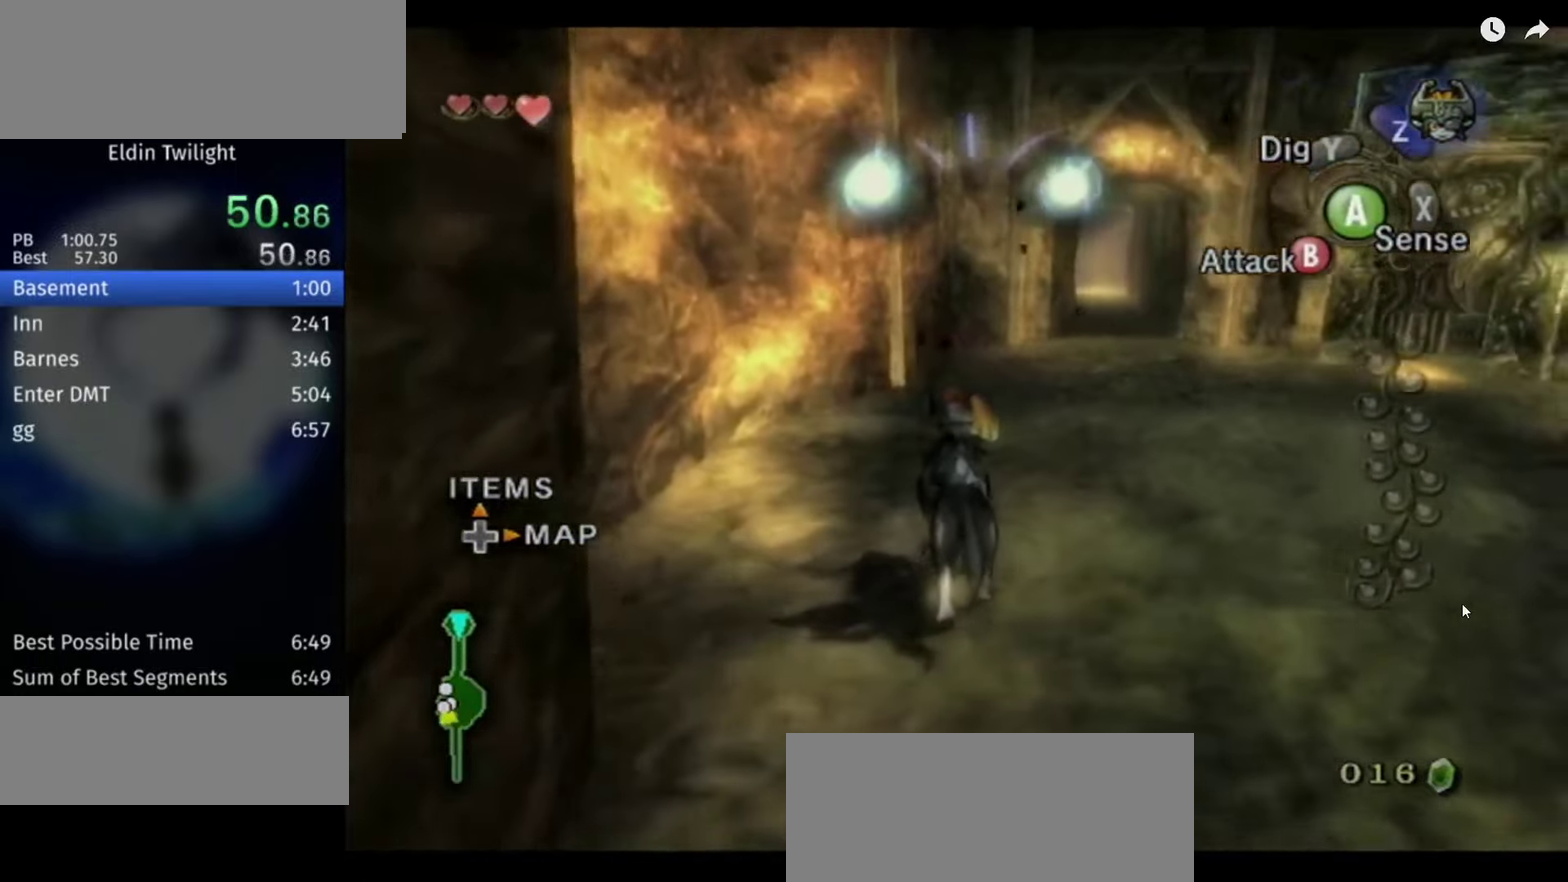
{"buttons": [], "left_stick": "up", "right_stick": "center", "events": [[333, "right_stick", "center"]]}
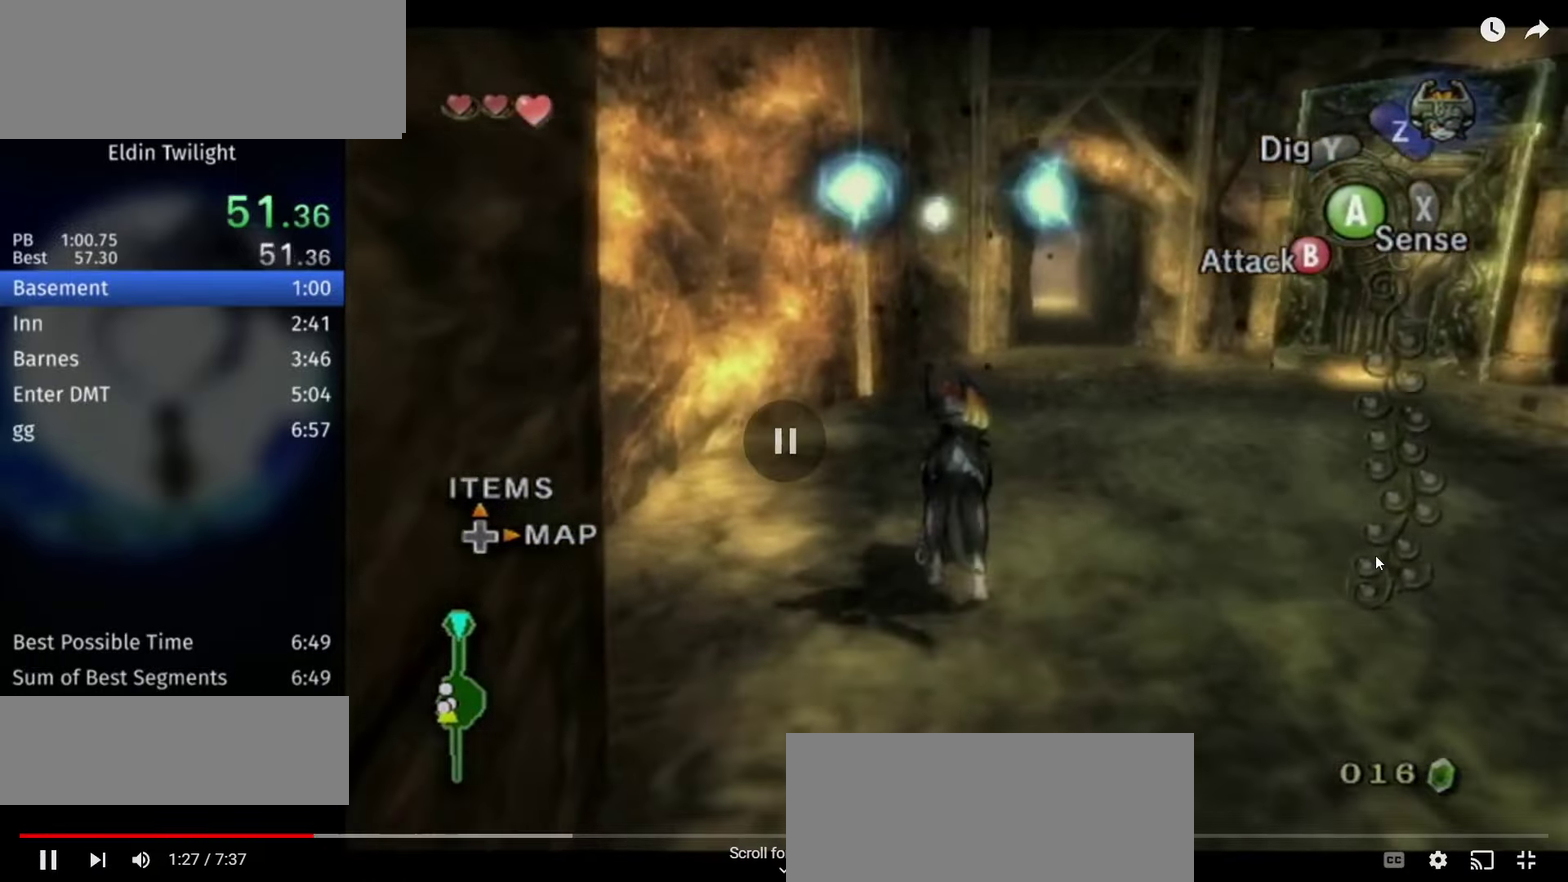
{"buttons": [], "left_stick": "up", "right_stick": "center"}